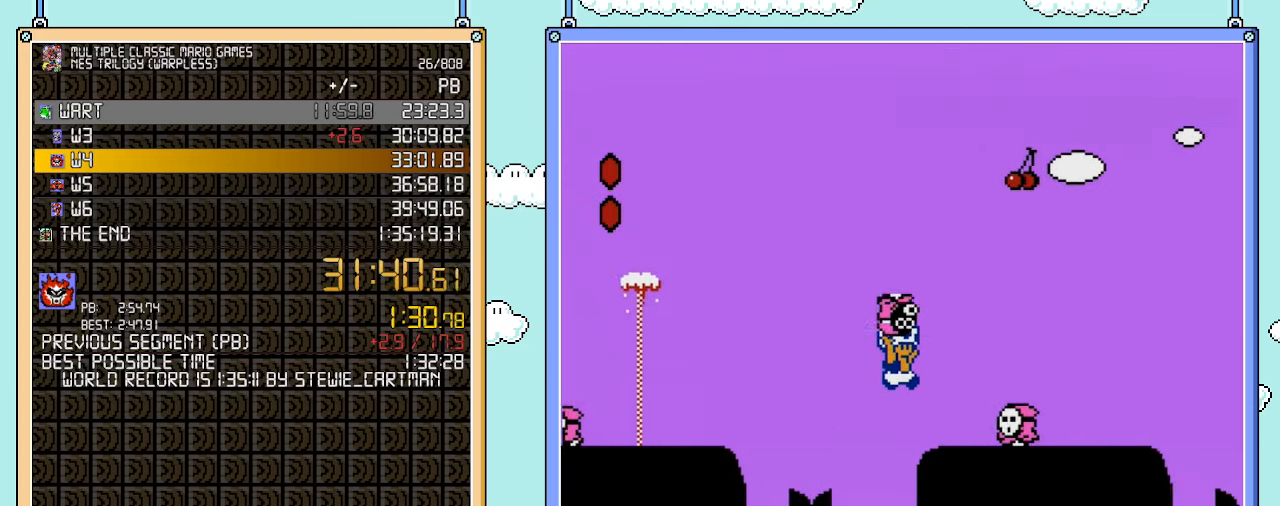
Gameplay with a controller (Nintendo layout); each line is a JSON object with the inputs held at the frame after it. "events" lists button and stick changes between this image and that frame as [ms after this image, input, new state], when the widget could be followed in between. Not read: L3 R3.
{"buttons": ["B", "DPAD_RIGHT"], "events": [[317, "A", "up"]]}
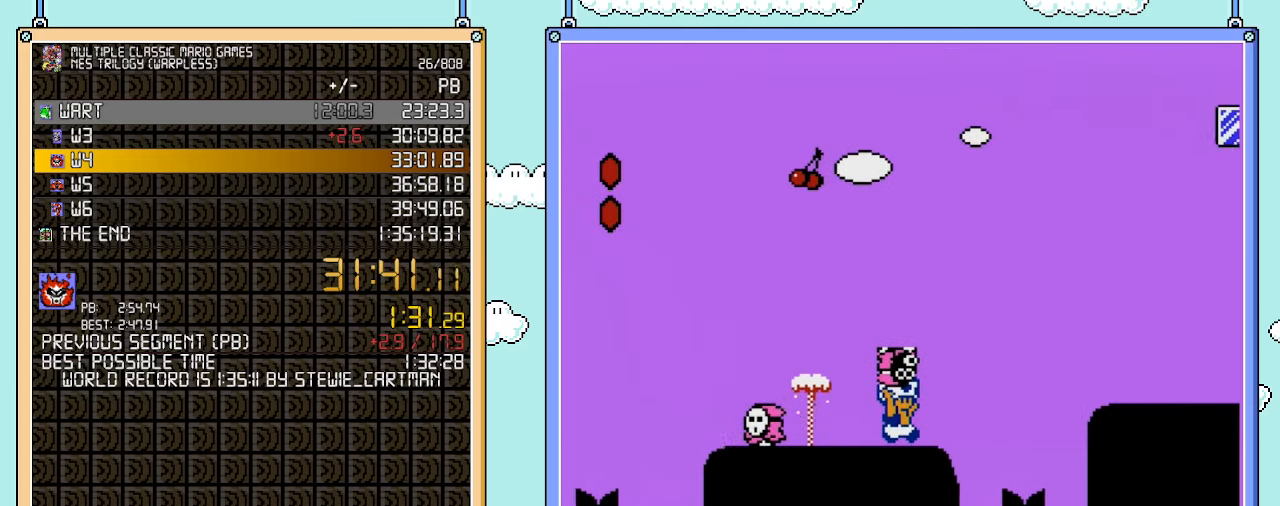
{"buttons": ["B", "DPAD_RIGHT"], "events": [[133, "A", "down"], [383, "A", "up"]]}
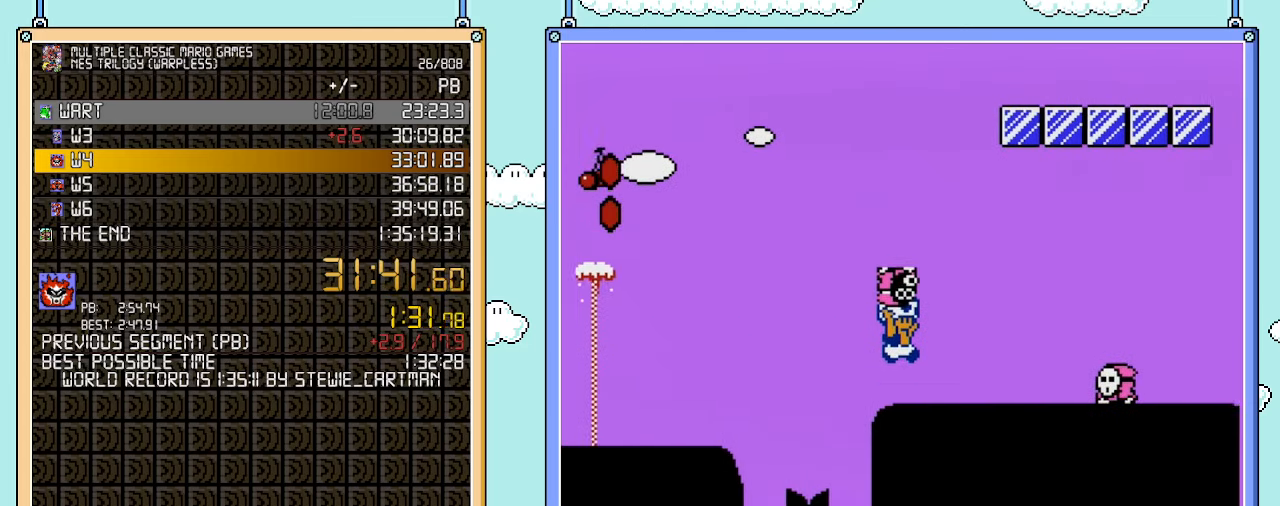
{"buttons": ["A", "B", "DPAD_RIGHT"], "events": [[450, "A", "down"]]}
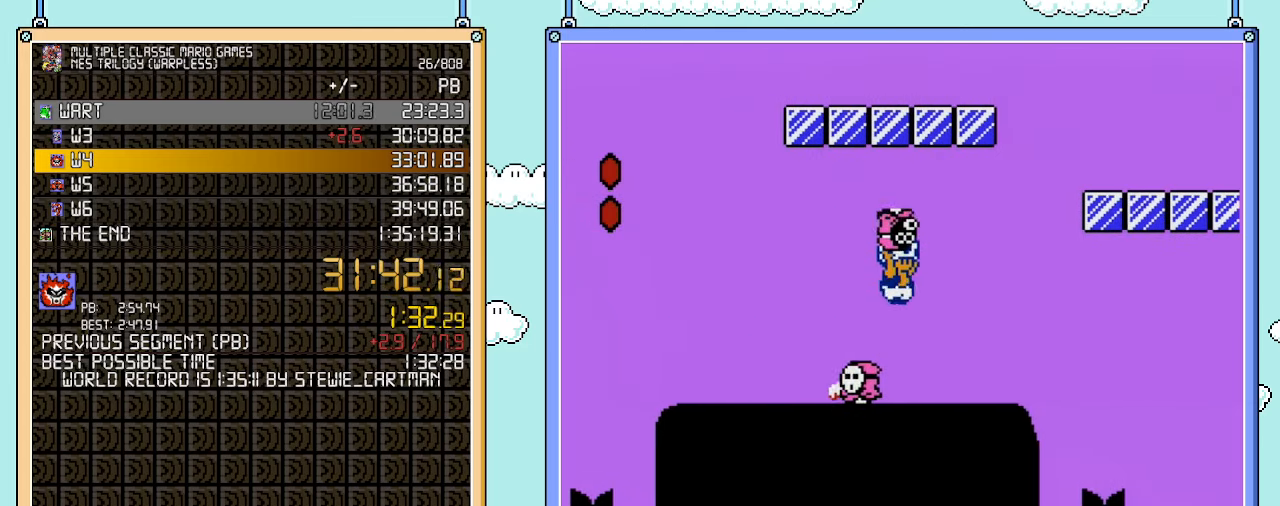
{"buttons": ["A", "B", "DPAD_RIGHT"], "events": [[100, "A", "up"], [167, "A", "down"]]}
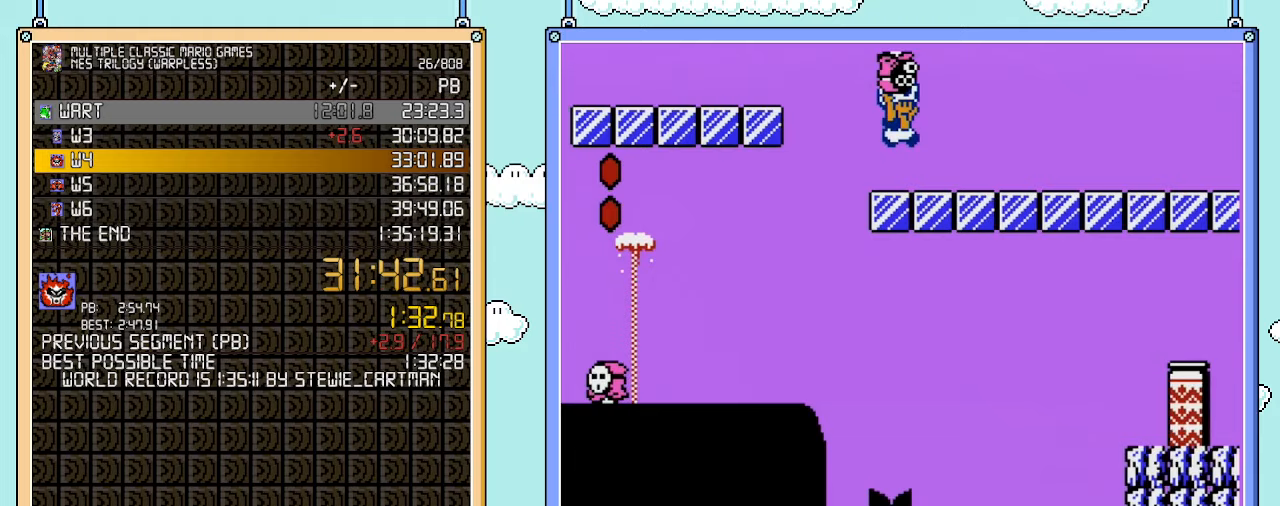
{"buttons": ["B", "DPAD_RIGHT"], "events": [[50, "A", "up"]]}
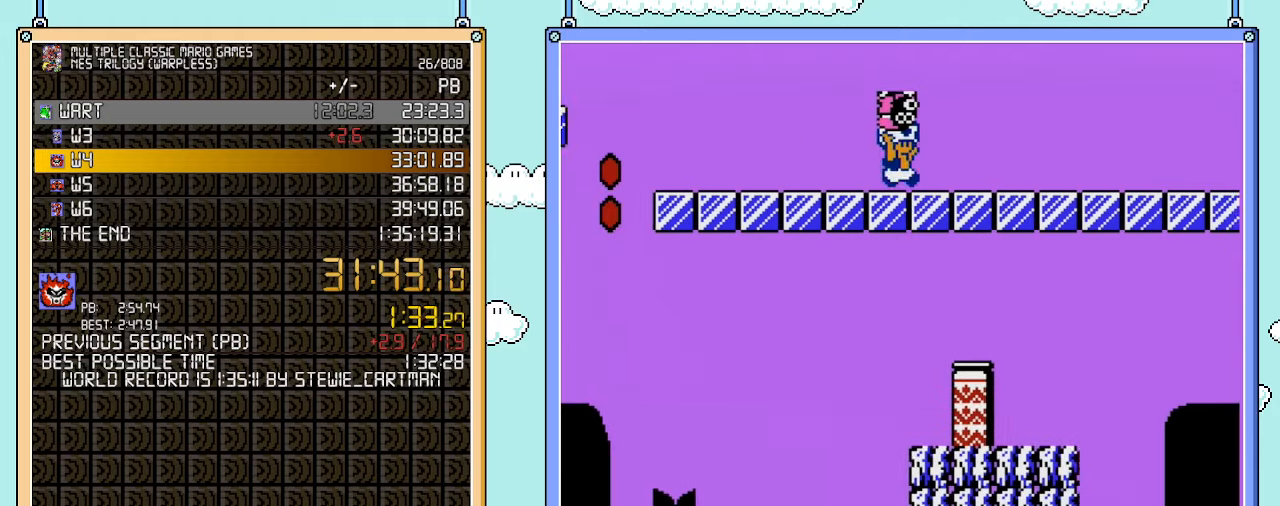
{"buttons": ["B", "DPAD_RIGHT"], "events": []}
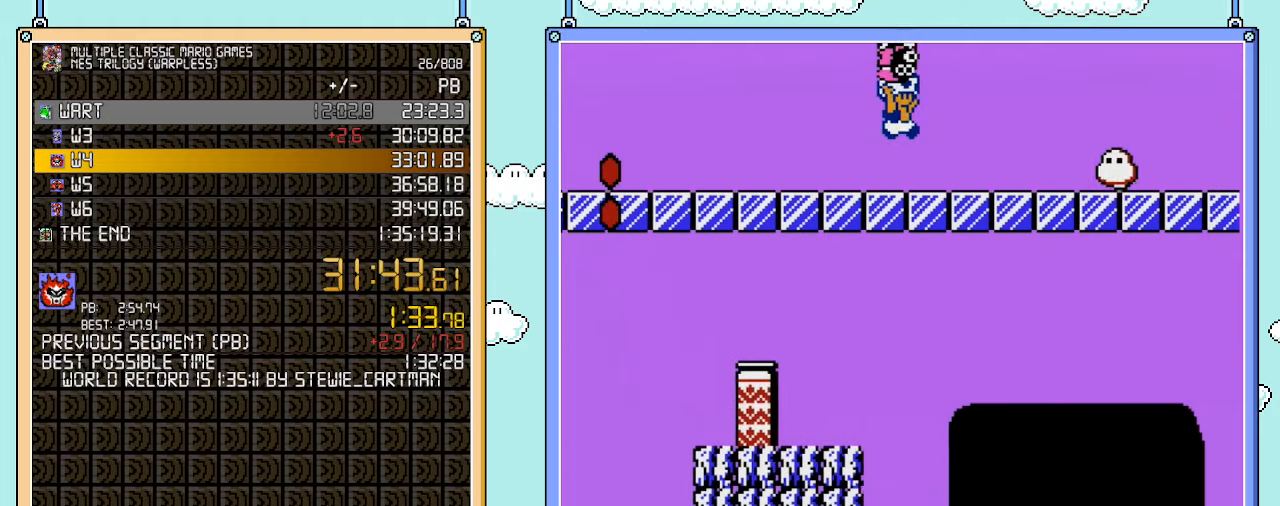
{"buttons": ["A", "B", "DPAD_RIGHT"], "events": [[50, "A", "down"]]}
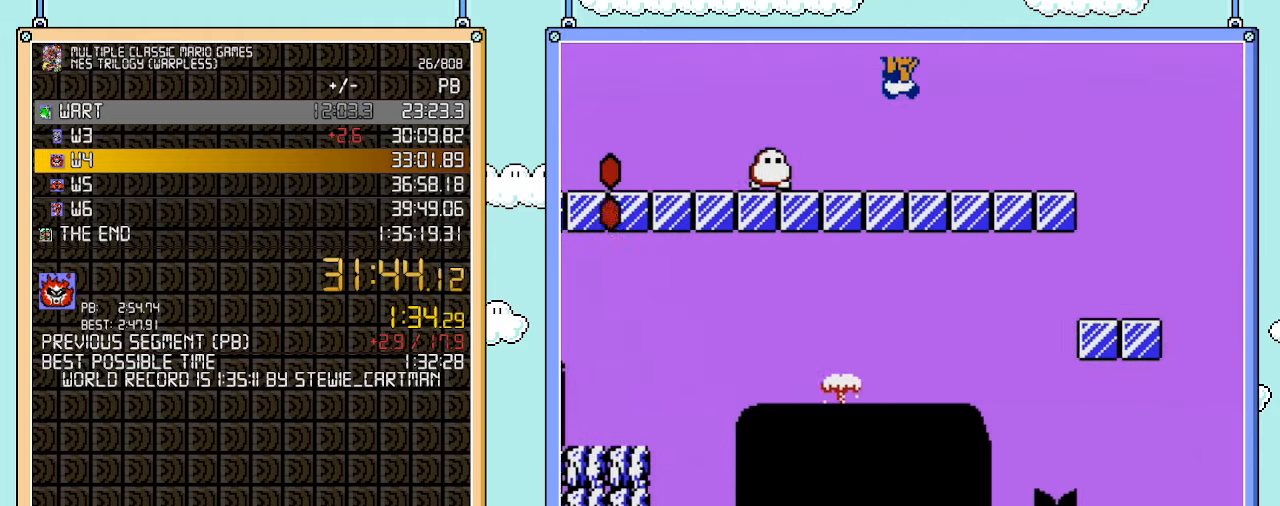
{"buttons": ["A", "B", "DPAD_RIGHT"], "events": [[33, "A", "up"], [417, "A", "down"]]}
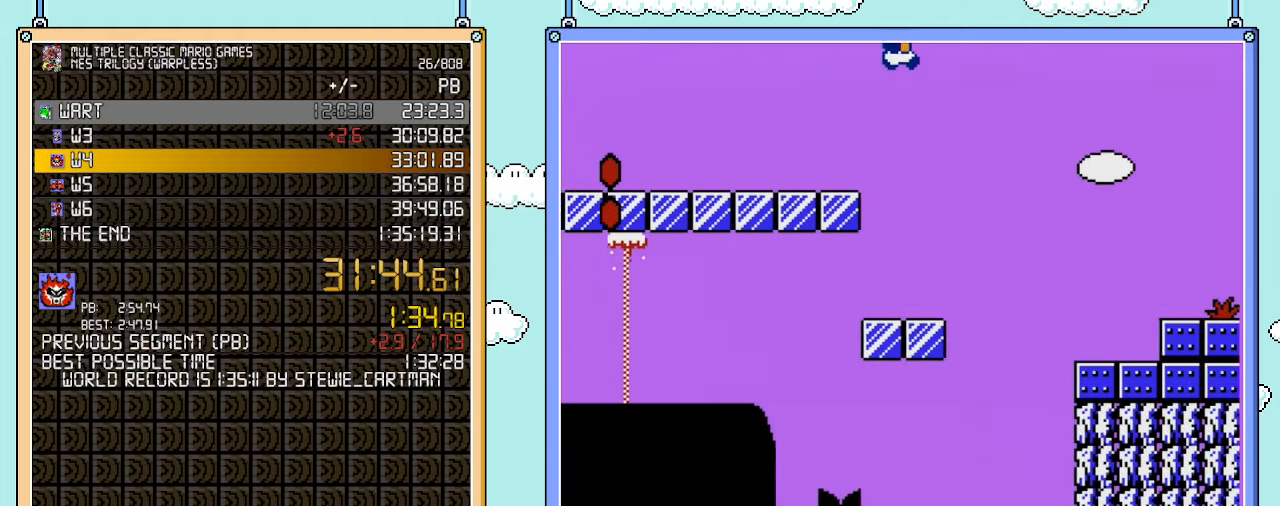
{"buttons": ["B", "DPAD_RIGHT"], "events": [[317, "A", "up"]]}
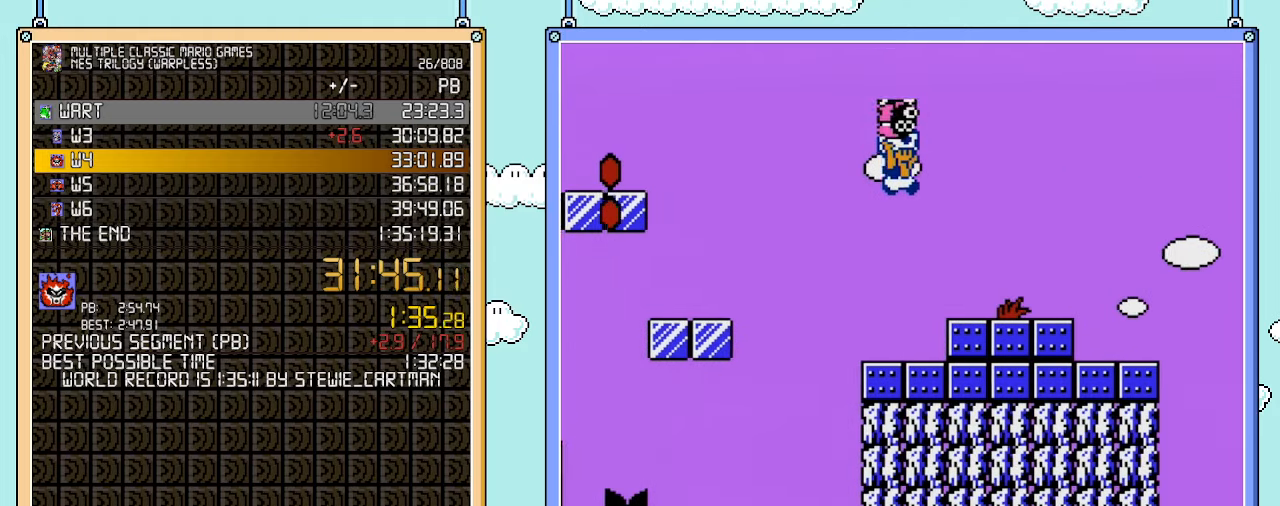
{"buttons": ["B"], "events": [[250, "B", "up"], [317, "B", "down"], [350, "DPAD_RIGHT", "up"], [383, "B", "up"], [450, "B", "down"]]}
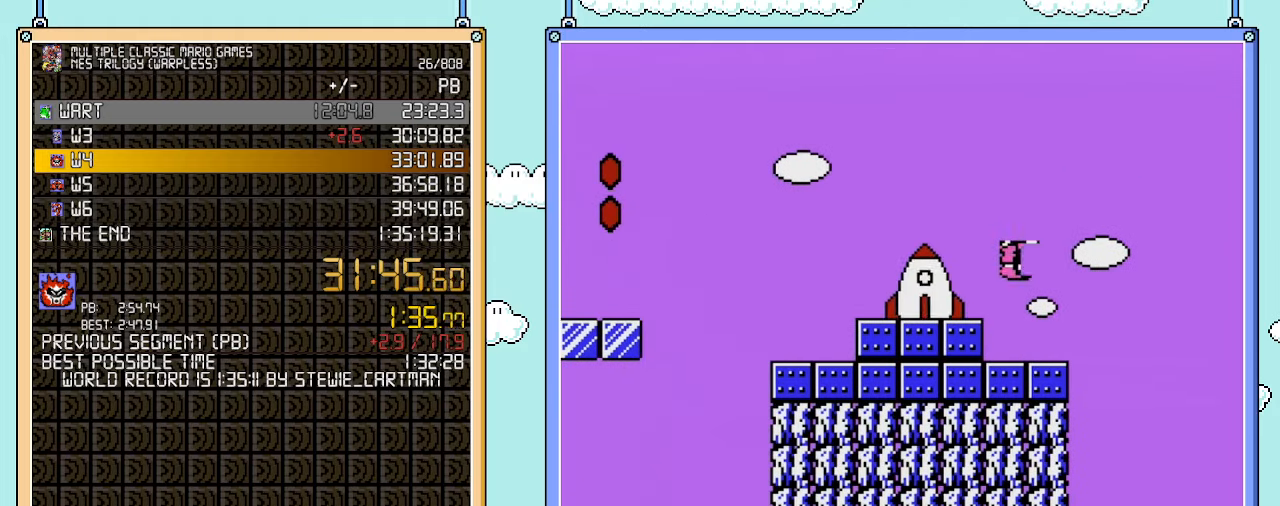
{"buttons": [], "events": [[283, "B", "up"]]}
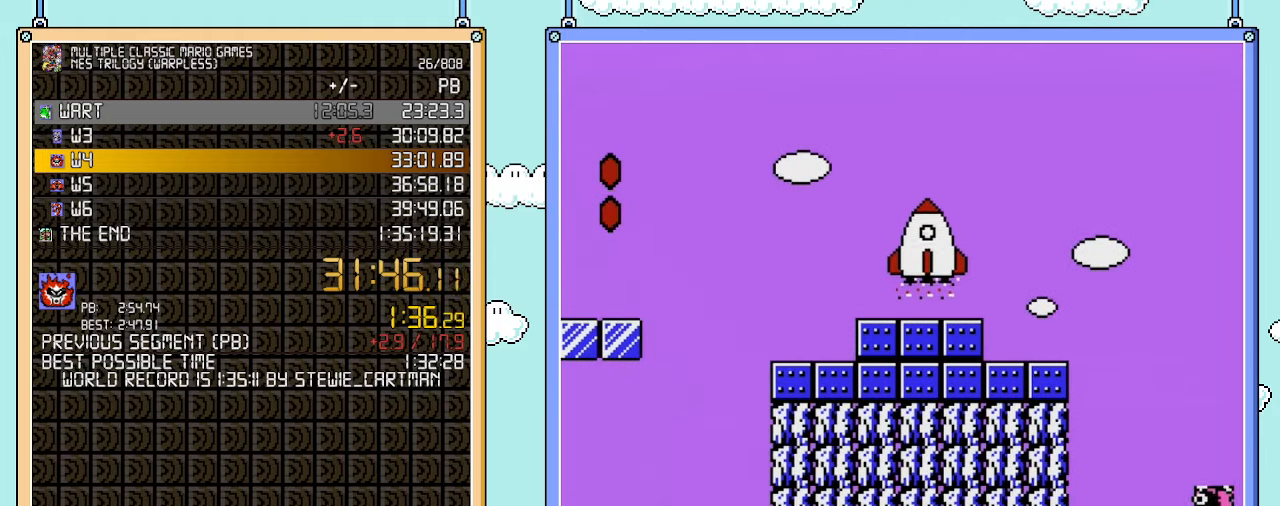
{"buttons": [], "events": []}
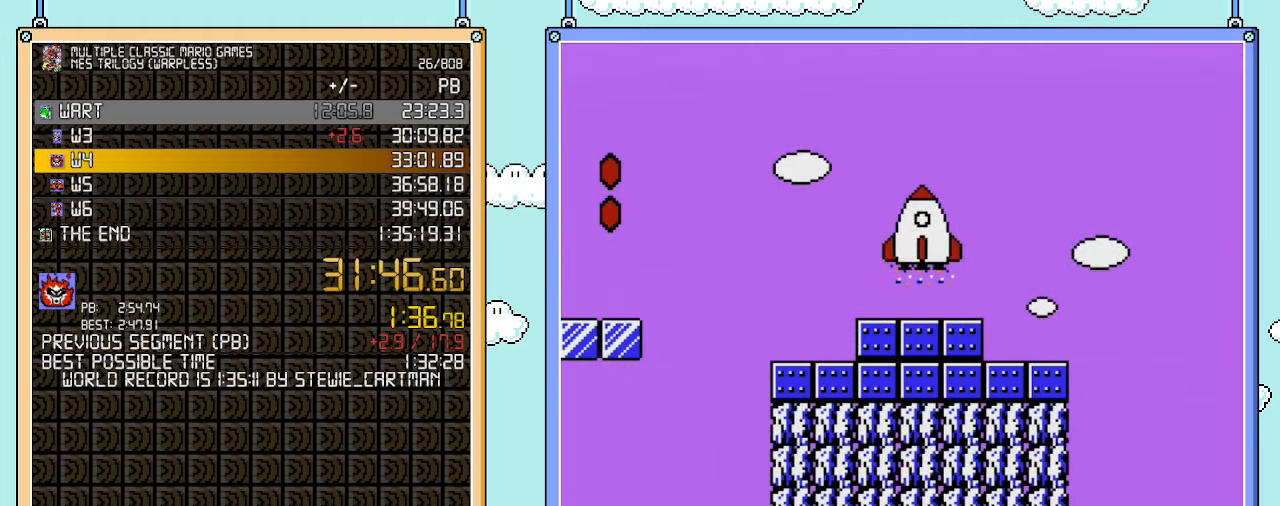
{"buttons": [], "events": []}
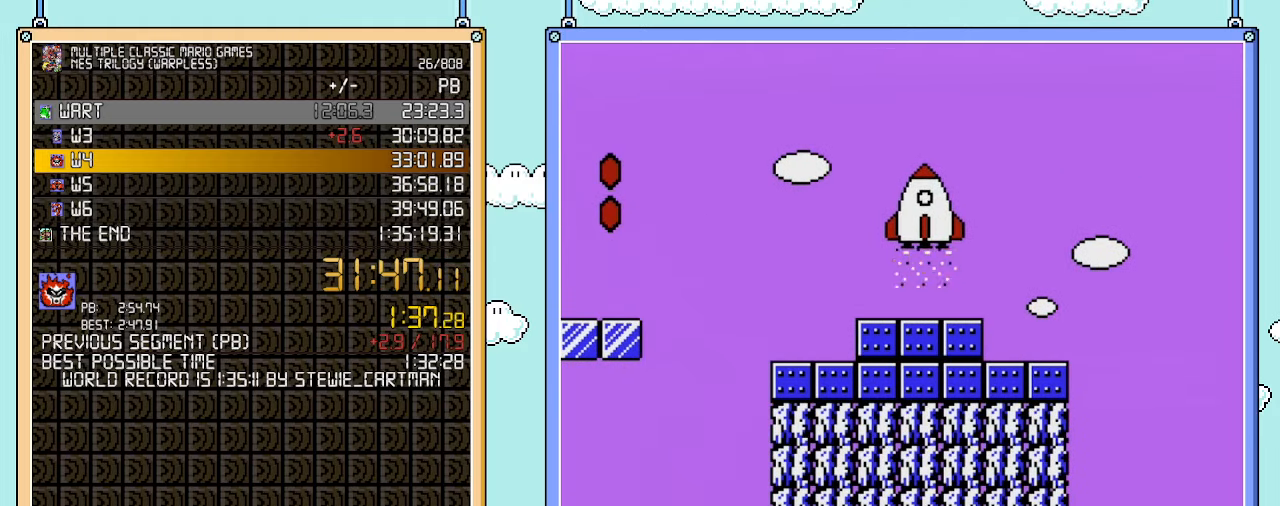
{"buttons": [], "events": []}
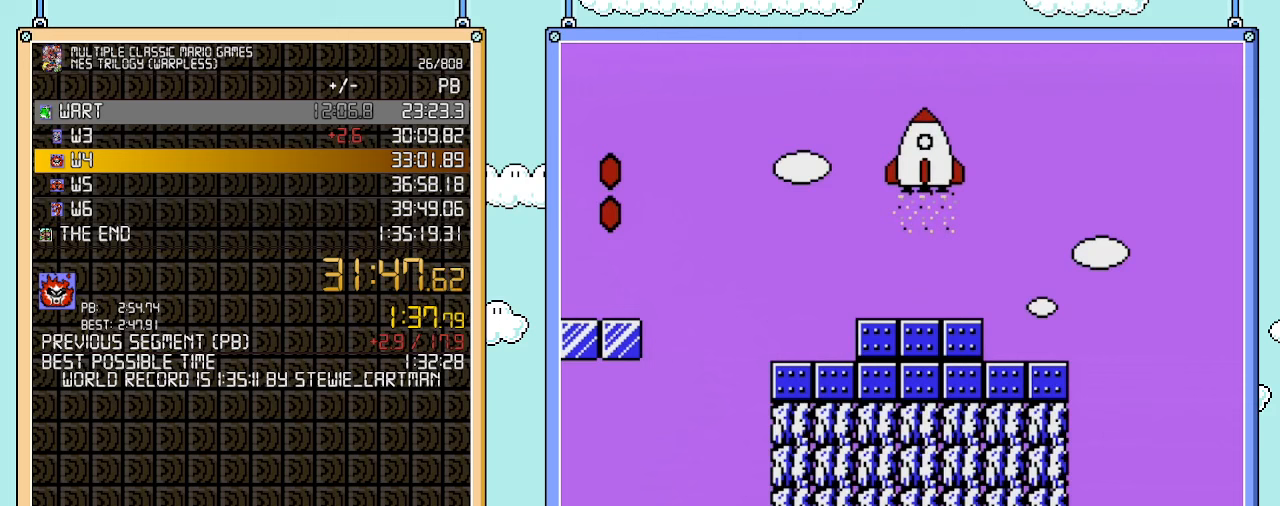
{"buttons": [], "events": []}
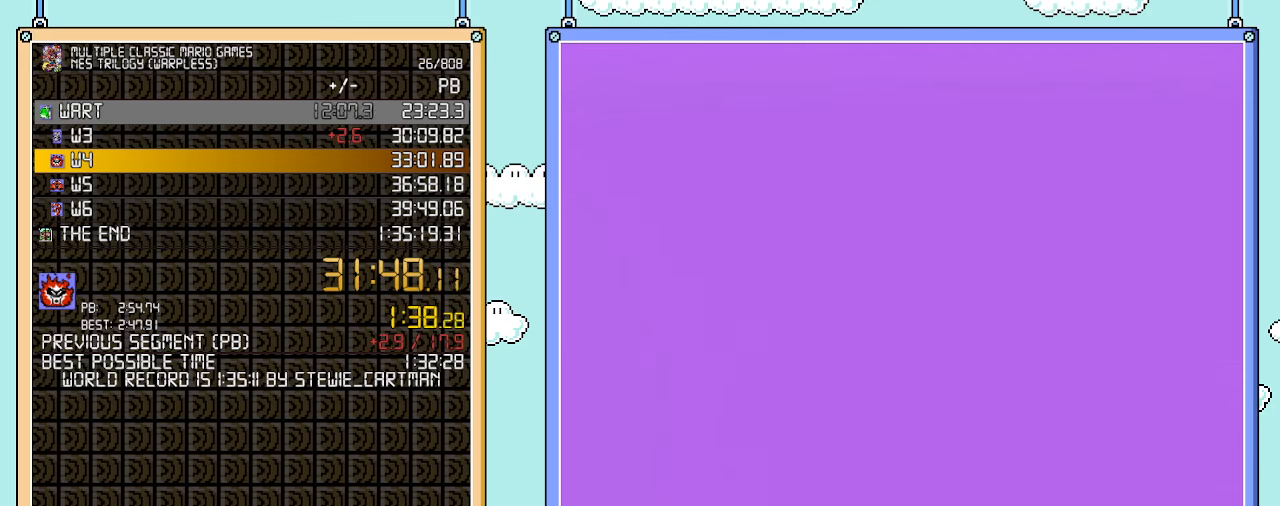
{"buttons": [], "events": []}
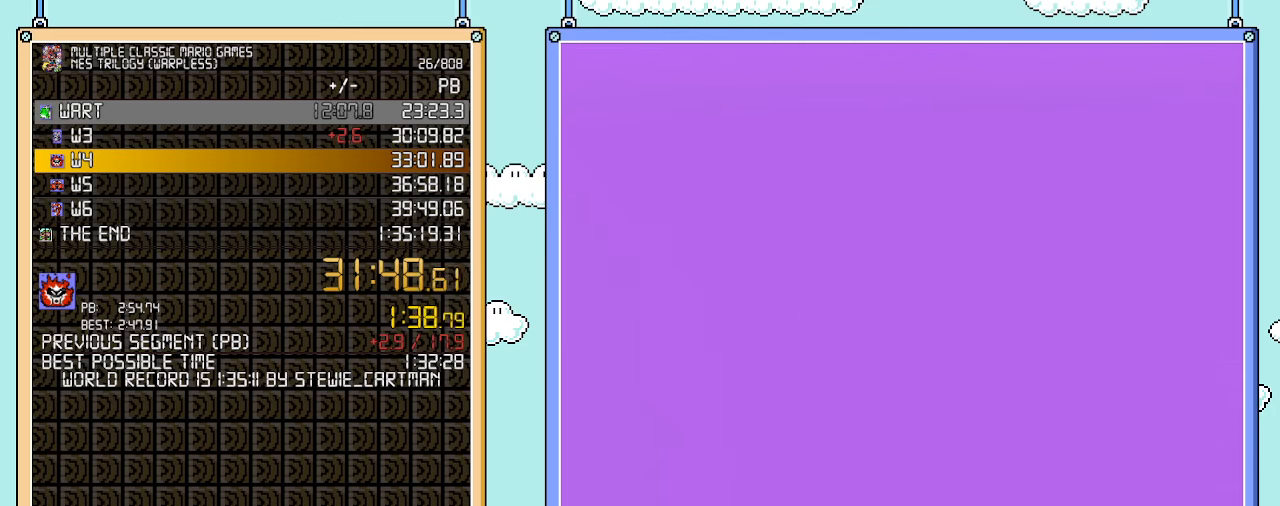
{"buttons": [], "events": []}
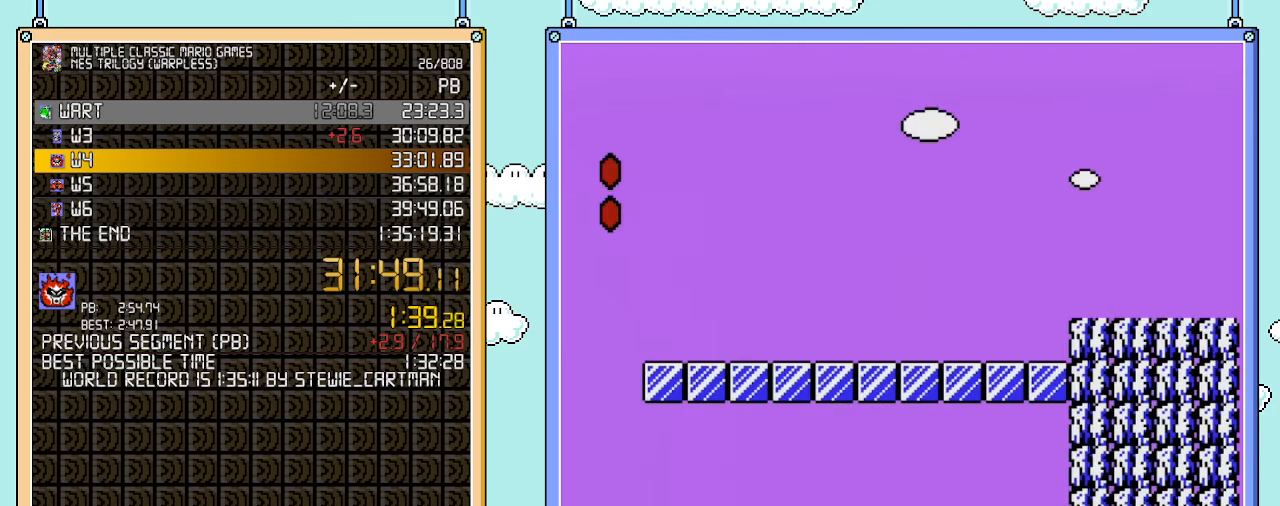
{"buttons": [], "events": []}
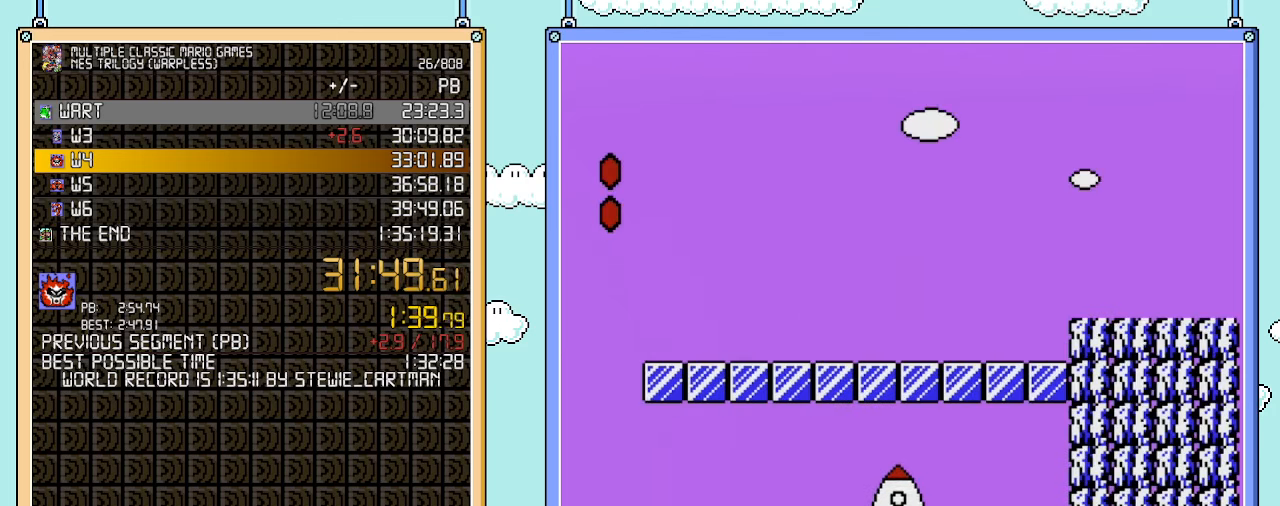
{"buttons": ["B", "DPAD_RIGHT"], "events": [[100, "DPAD_RIGHT", "down"], [200, "B", "down"]]}
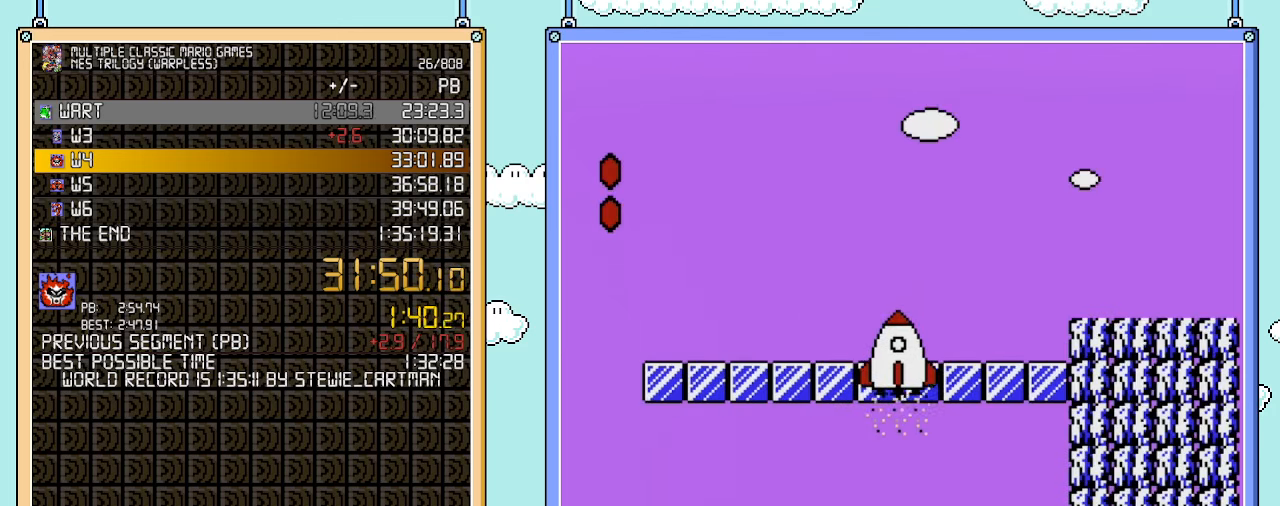
{"buttons": ["B", "DPAD_RIGHT"], "events": []}
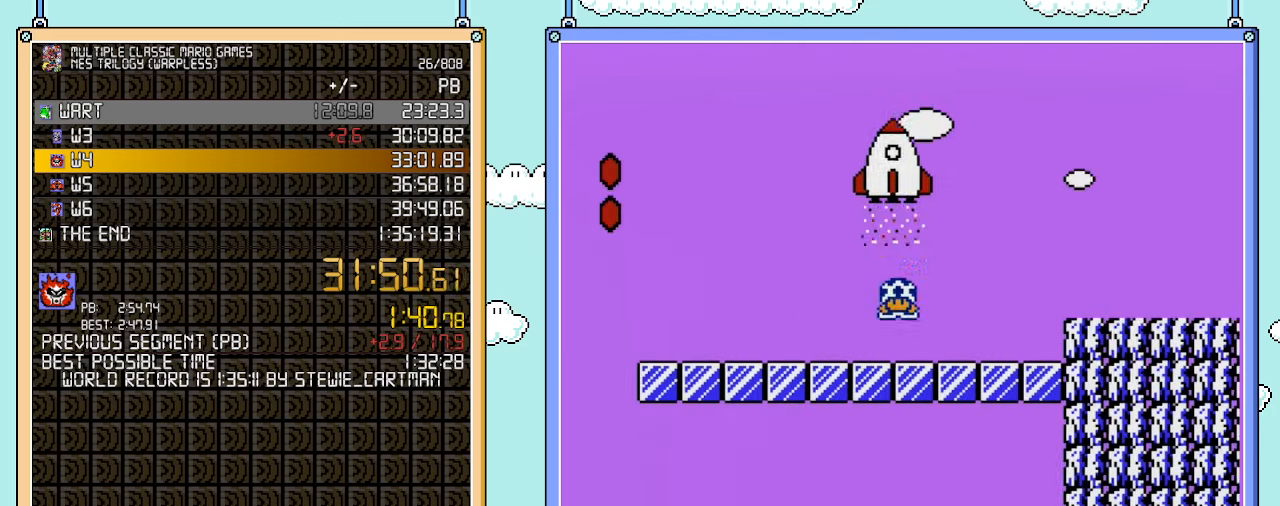
{"buttons": ["B", "DPAD_RIGHT"], "events": [[350, "A", "down"], [483, "A", "up"]]}
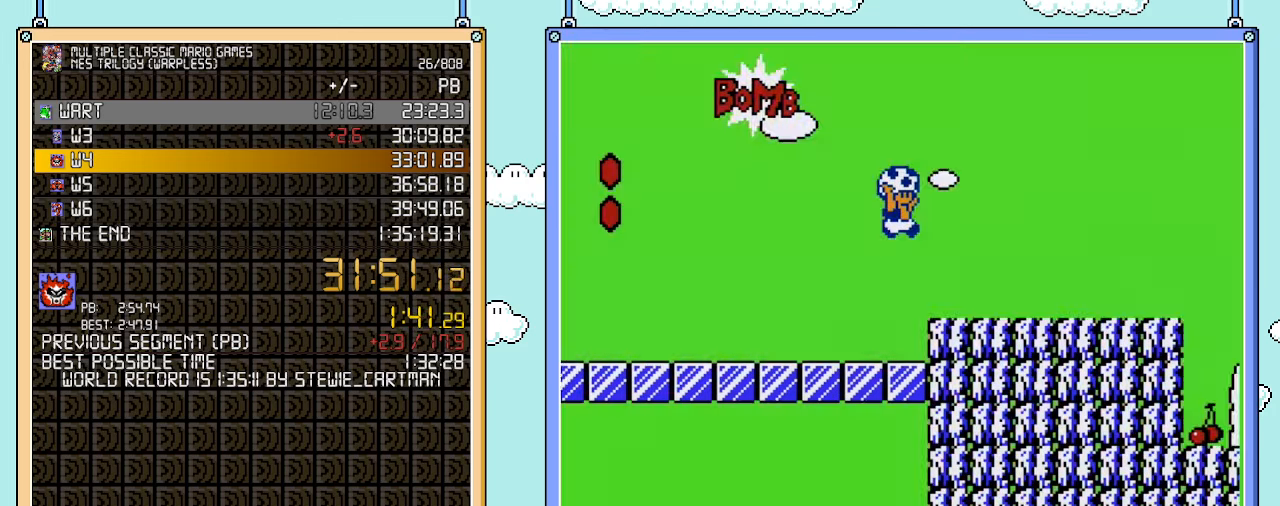
{"buttons": ["B", "DPAD_RIGHT"], "events": []}
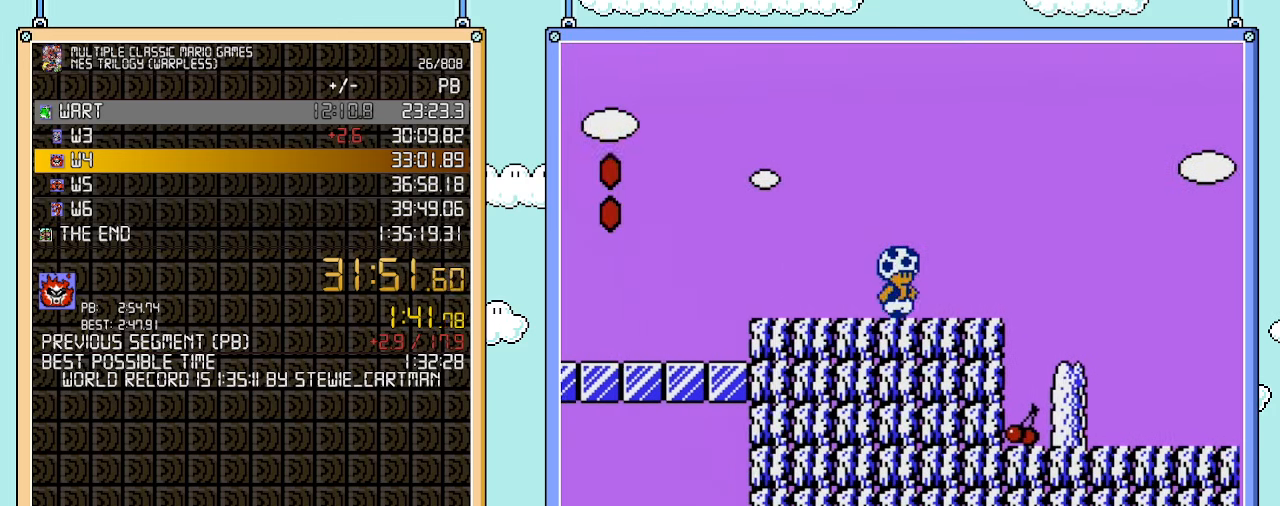
{"buttons": ["B", "DPAD_RIGHT"], "events": []}
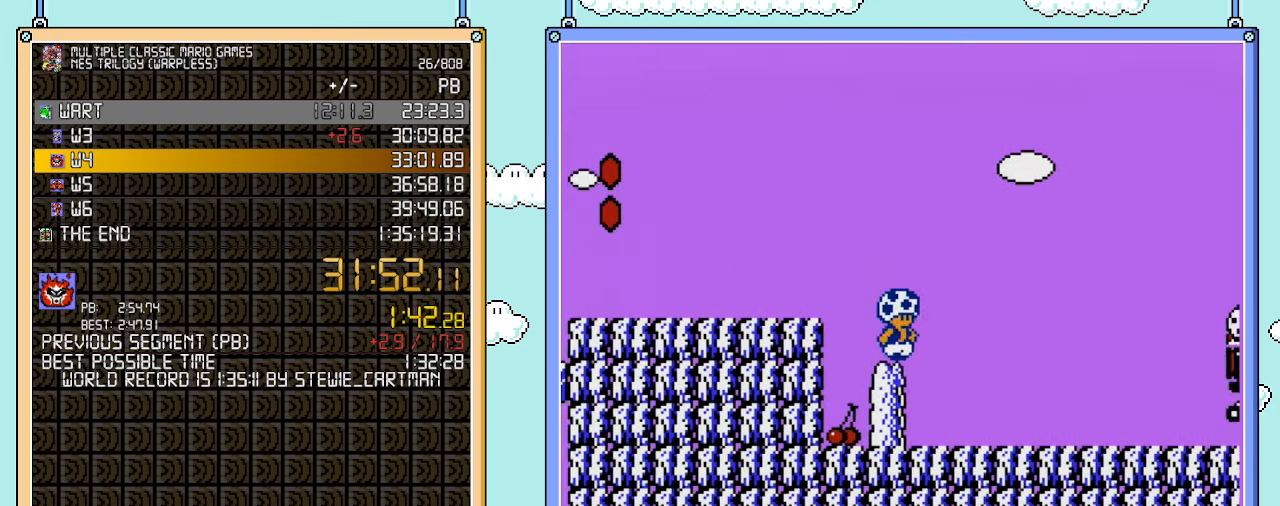
{"buttons": ["A", "B", "DPAD_RIGHT"], "events": [[450, "A", "down"]]}
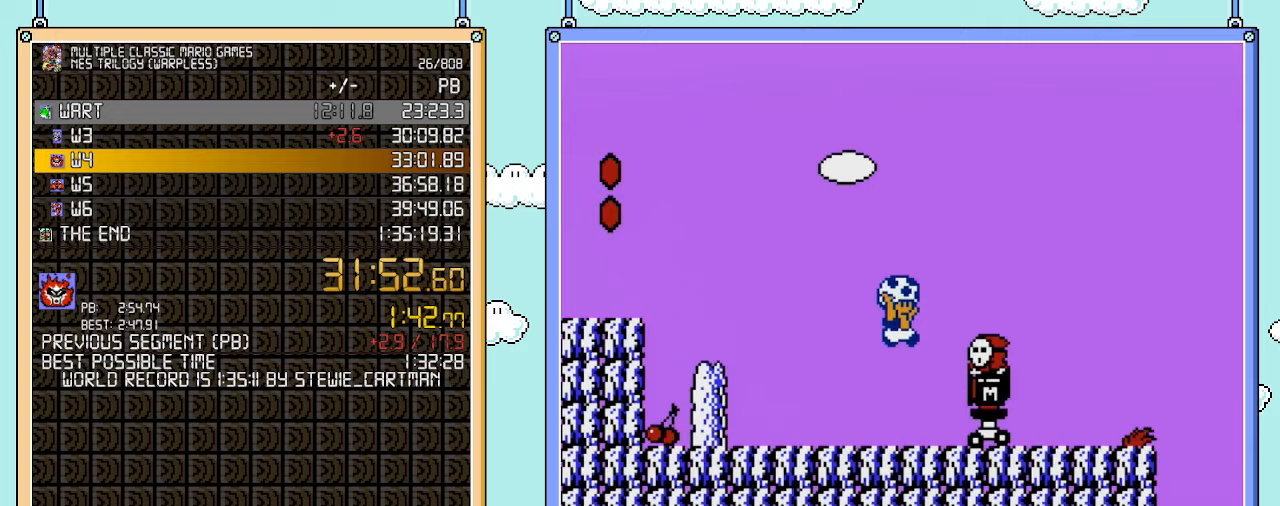
{"buttons": ["B", "DPAD_RIGHT"], "events": [[100, "A", "up"], [133, "B", "up"], [133, "DPAD_RIGHT", "up"], [133, "DPAD_UP", "down"], [167, "DPAD_LEFT", "down"], [167, "DPAD_UP", "up"], [267, "DPAD_LEFT", "up"], [317, "B", "down"], [383, "DPAD_RIGHT", "down"]]}
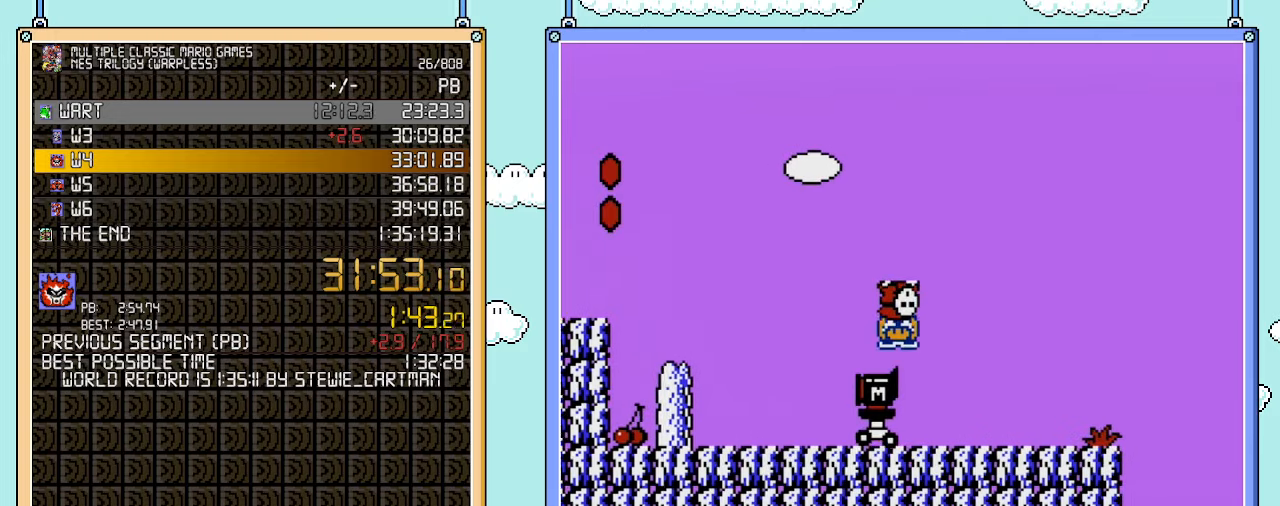
{"buttons": ["B", "DPAD_RIGHT"], "events": [[317, "DPAD_DOWN", "down"], [317, "DPAD_RIGHT", "up"], [350, "A", "down"], [450, "DPAD_DOWN", "up"], [450, "DPAD_RIGHT", "down"], [500, "A", "up"]]}
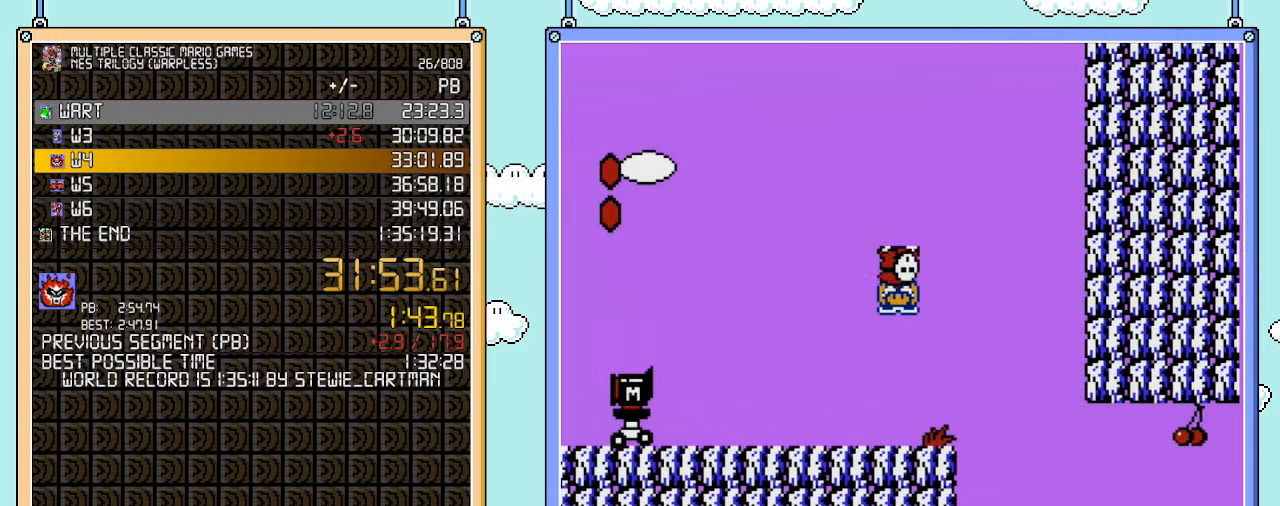
{"buttons": ["B", "DPAD_RIGHT"], "events": []}
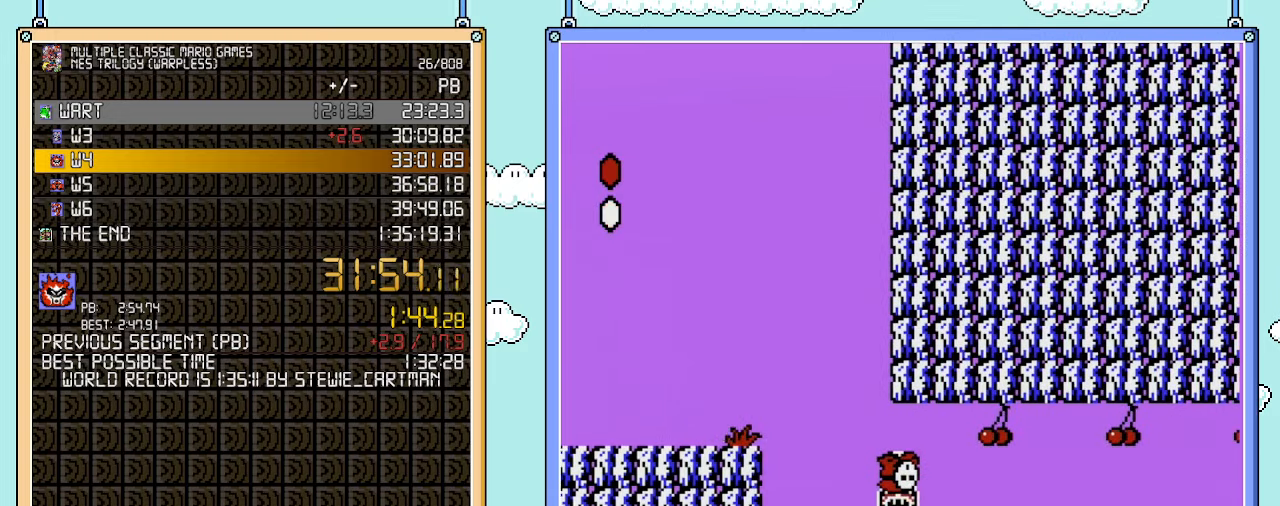
{"buttons": ["B", "DPAD_RIGHT"], "events": []}
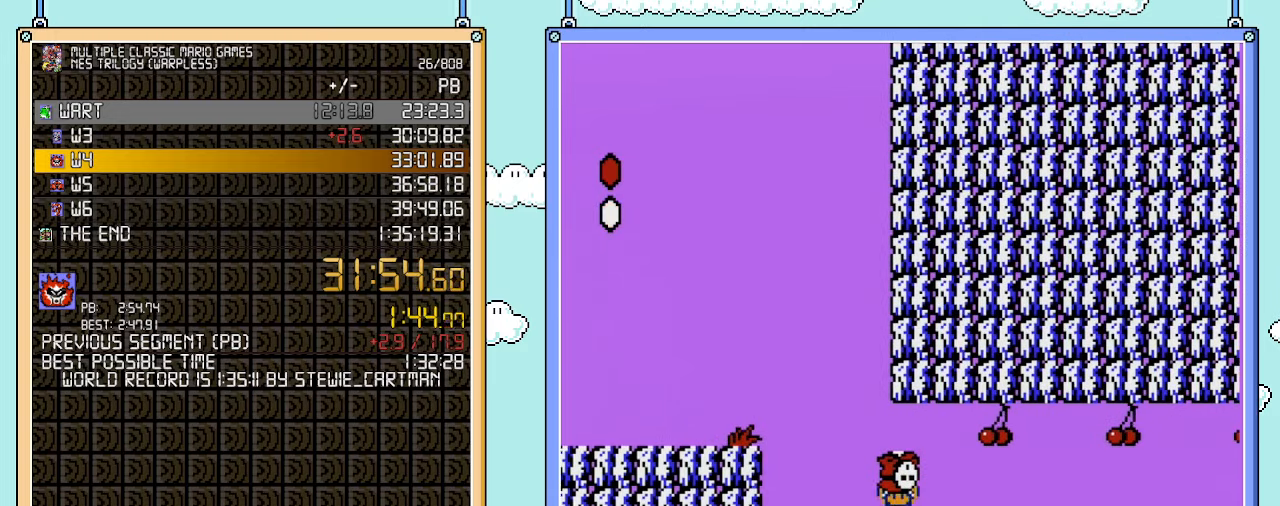
{"buttons": ["A", "B", "DPAD_RIGHT"], "events": [[417, "A", "down"]]}
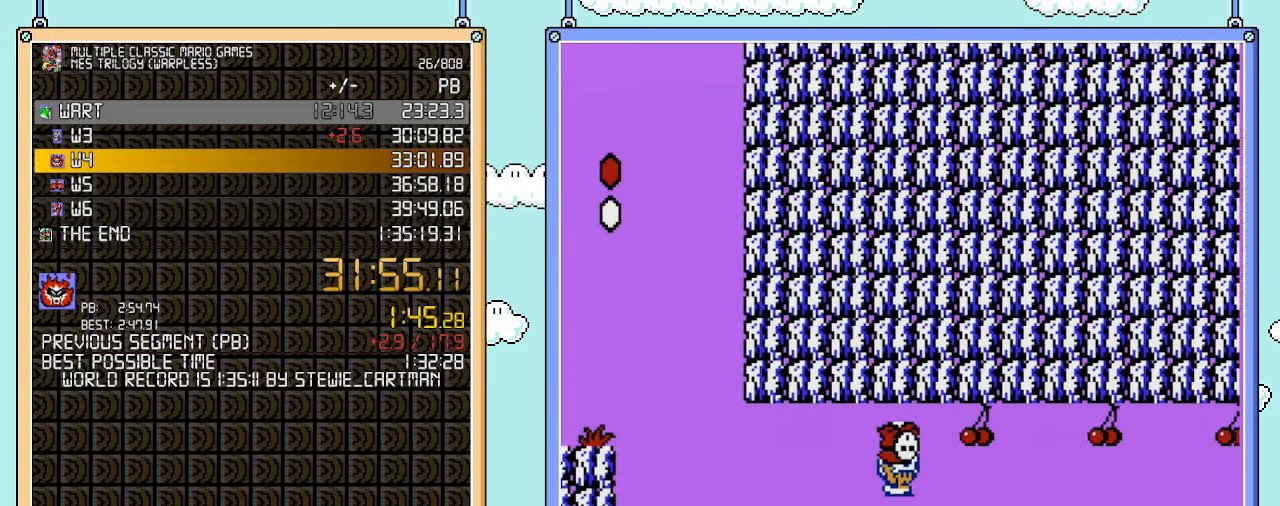
{"buttons": ["A", "B", "DPAD_RIGHT"], "events": [[67, "A", "up"], [200, "A", "down"], [350, "A", "up"], [500, "A", "down"]]}